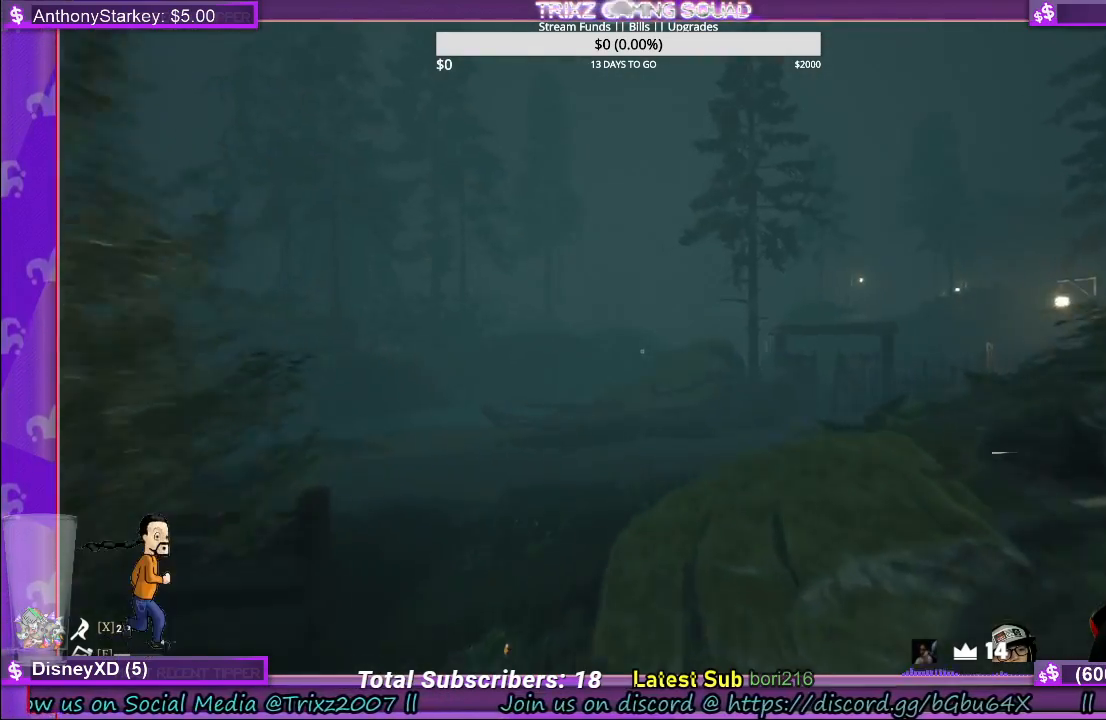
Gameplay with keyboard and mouse; each line is a JSON object with the keys and mouse buttons held at the frame after it. "events" lists presses ("down") and releases ("up") of "a", "ctrl", "d", "e", "f", "q", "r", "s", "shift", "space", "tab", "w", "mouse_left", "mouse_wheel", "mouse_right" and "mouse_mb4" between this image and that frame as [ms after this image, input, new state], when the widget could be followed in between. "mouse_left", "mouse_wheel", "mouse_right", "mouse_mb4" = the "left", "wheel", "right", "mb4" buttons of the "mouse" list. No other keys are recorded. "wheel" means that the mouse wheel is clicked or scrolled. Mouse movement is not recorded.
{"keys": ["w"], "mouse": [], "events": [[450, "shift", "up"]]}
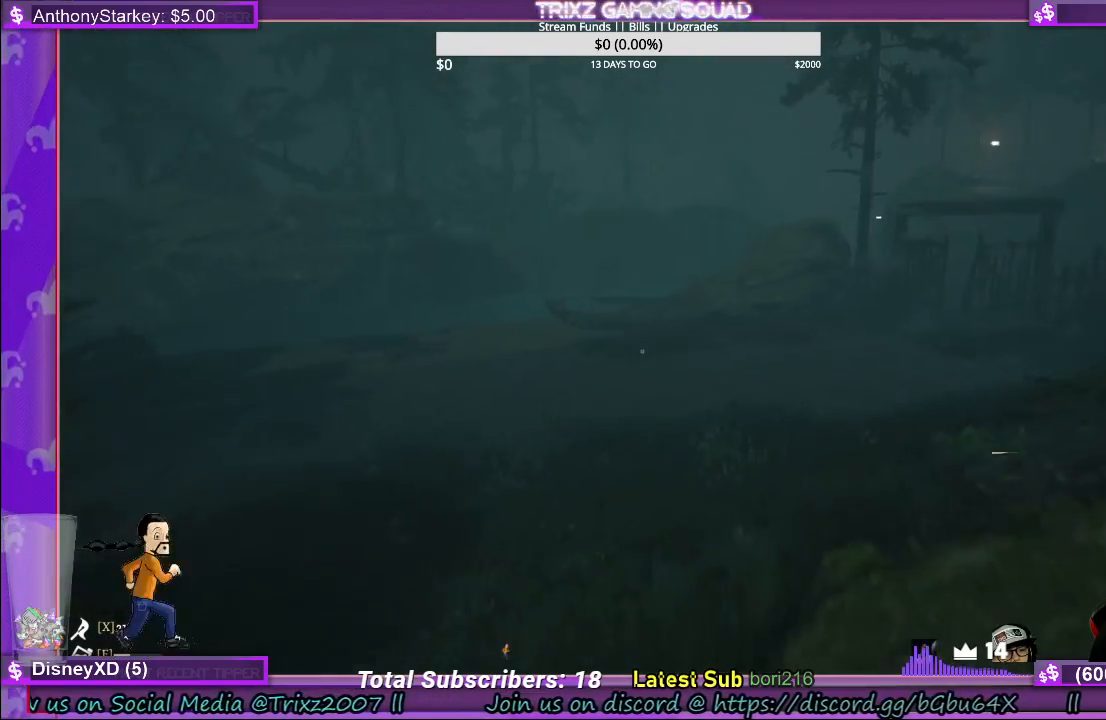
{"keys": [], "mouse": [], "events": [[50, "shift", "down"], [167, "d", "down"], [317, "d", "up"], [317, "shift", "up"], [350, "w", "up"]]}
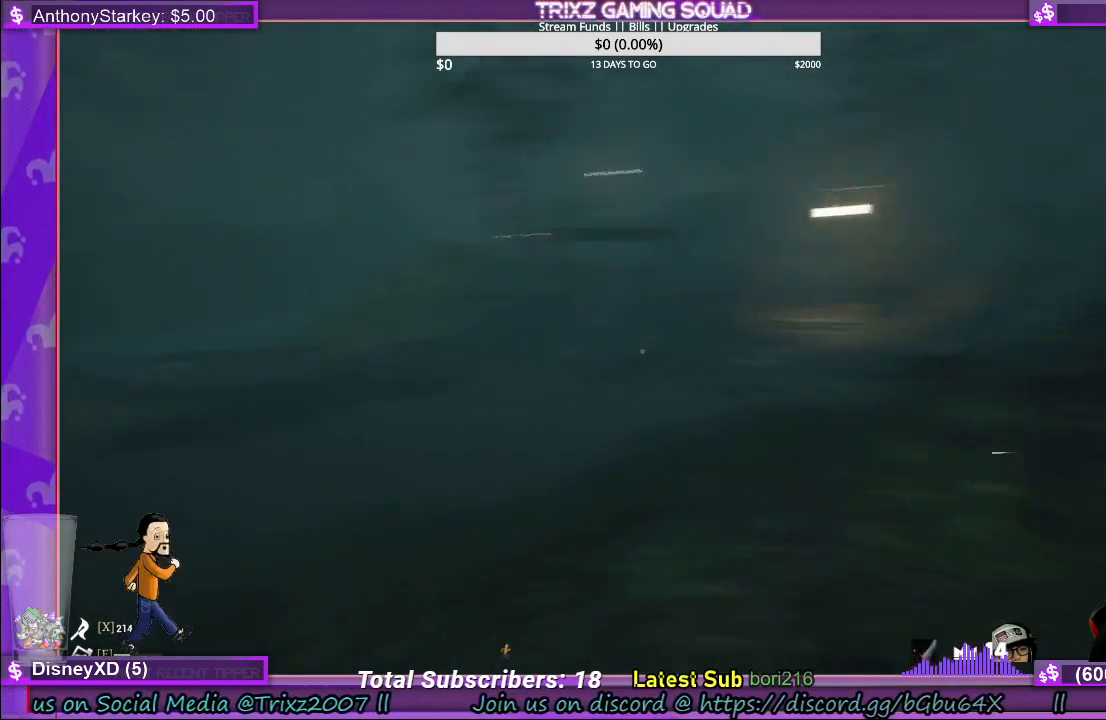
{"keys": [], "mouse": [], "events": []}
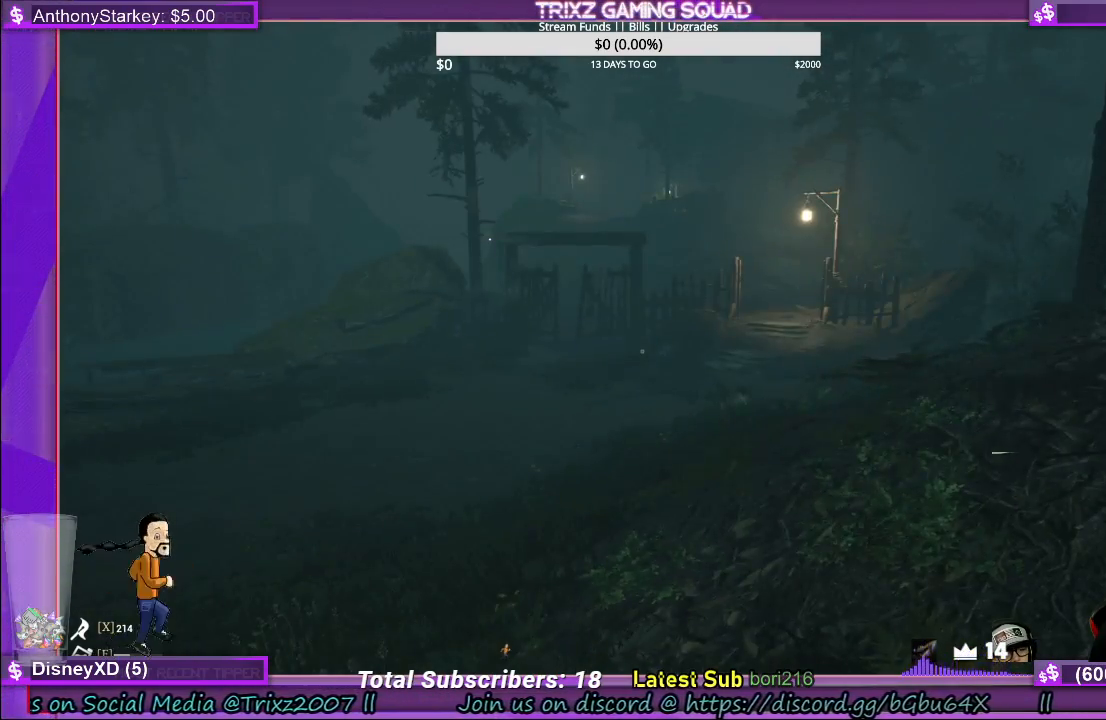
{"keys": [], "mouse": [], "events": [[150, "shift", "down"], [183, "d", "down"], [283, "shift", "up"], [300, "d", "up"]]}
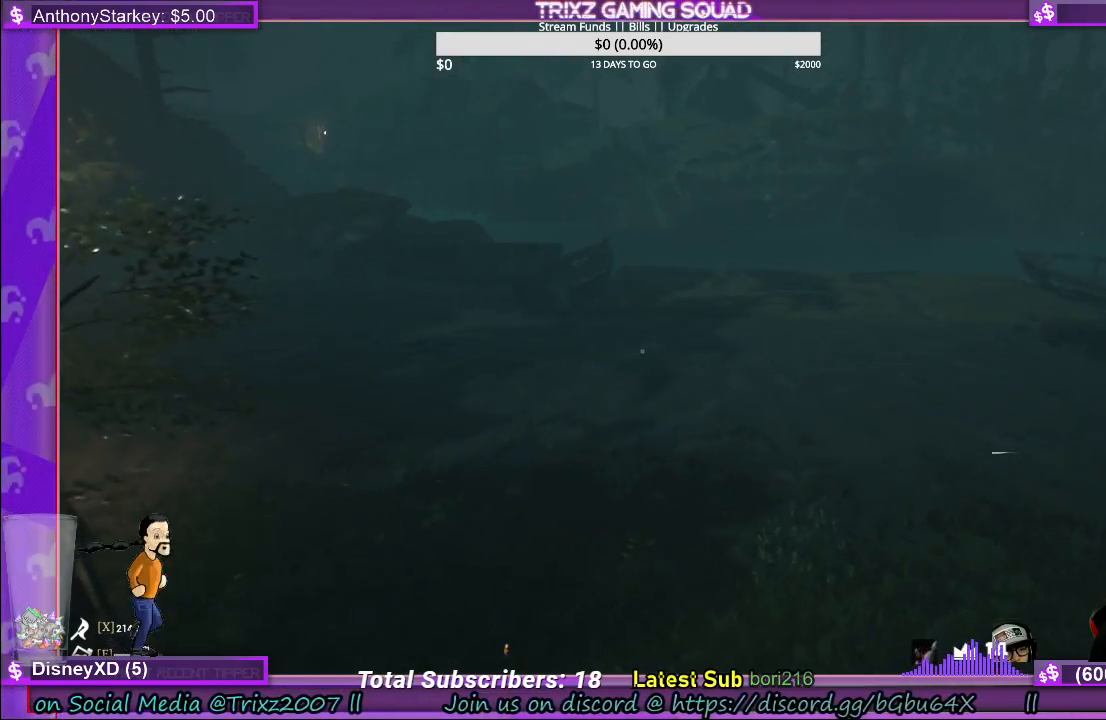
{"keys": ["shift", "w"], "mouse": [], "events": [[267, "w", "down"], [283, "shift", "down"]]}
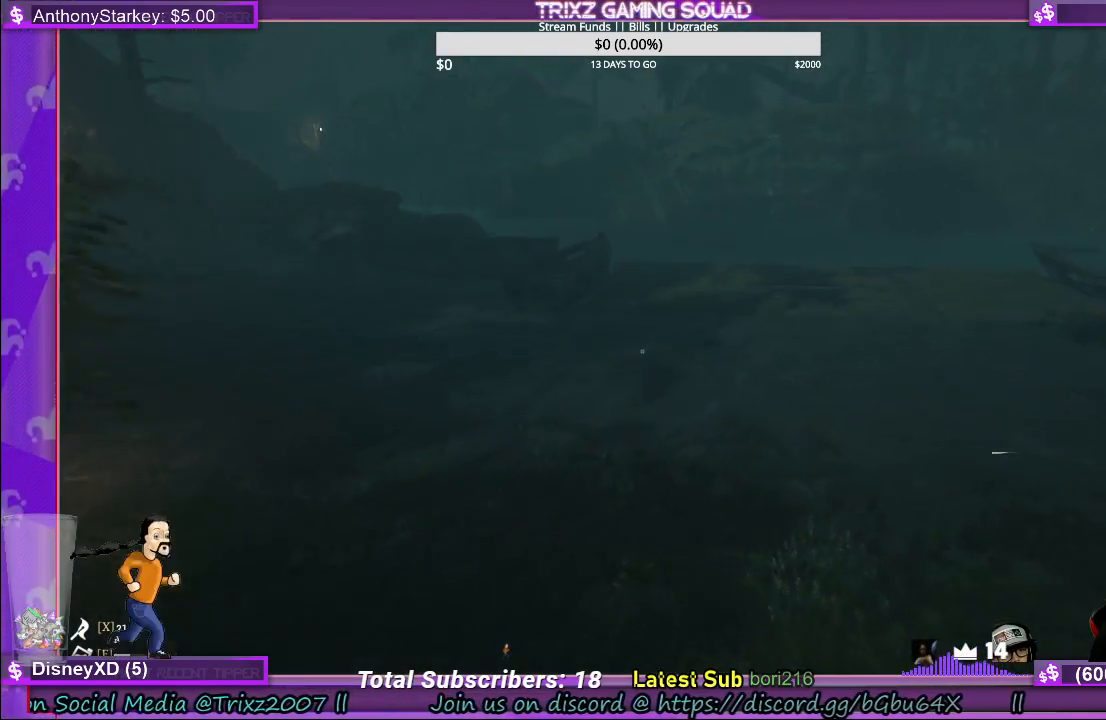
{"keys": ["shift", "w"], "mouse": [], "events": []}
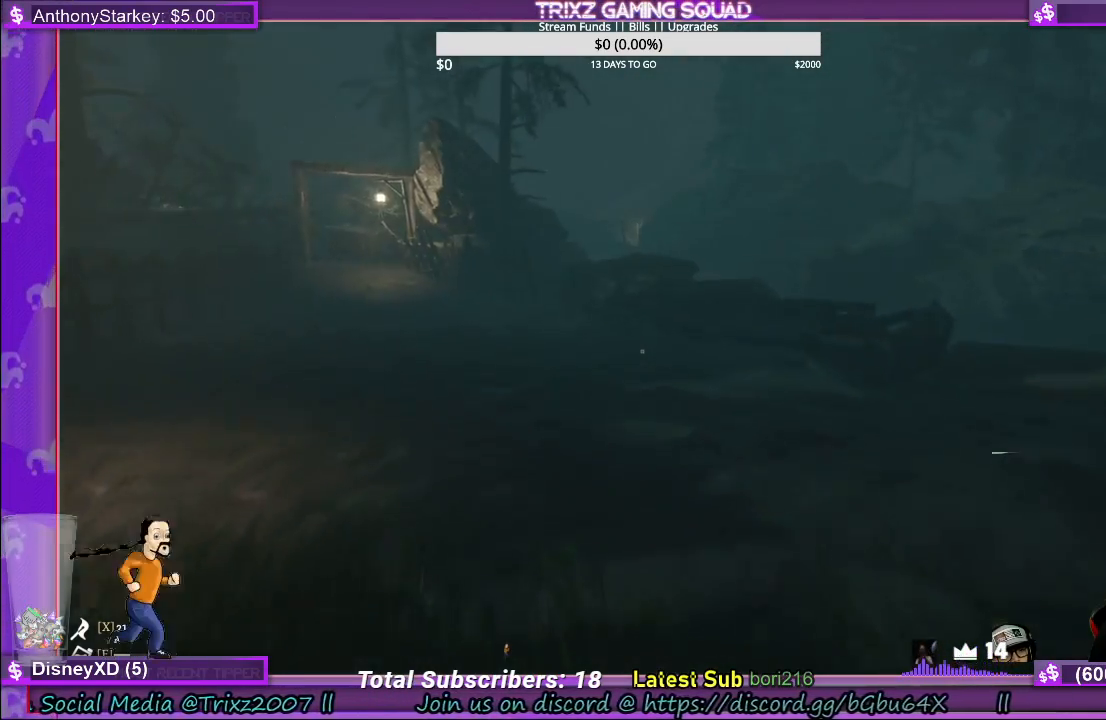
{"keys": [], "mouse": [], "events": [[200, "shift", "up"], [217, "w", "up"]]}
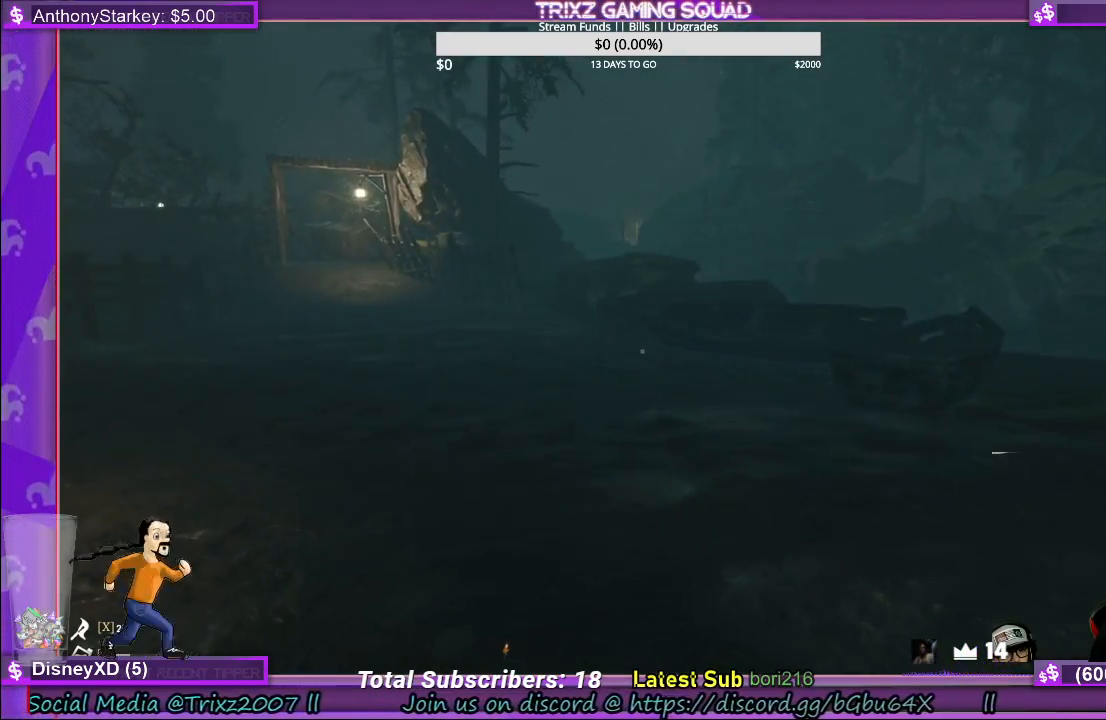
{"keys": ["w"], "mouse": [], "events": [[483, "w", "down"]]}
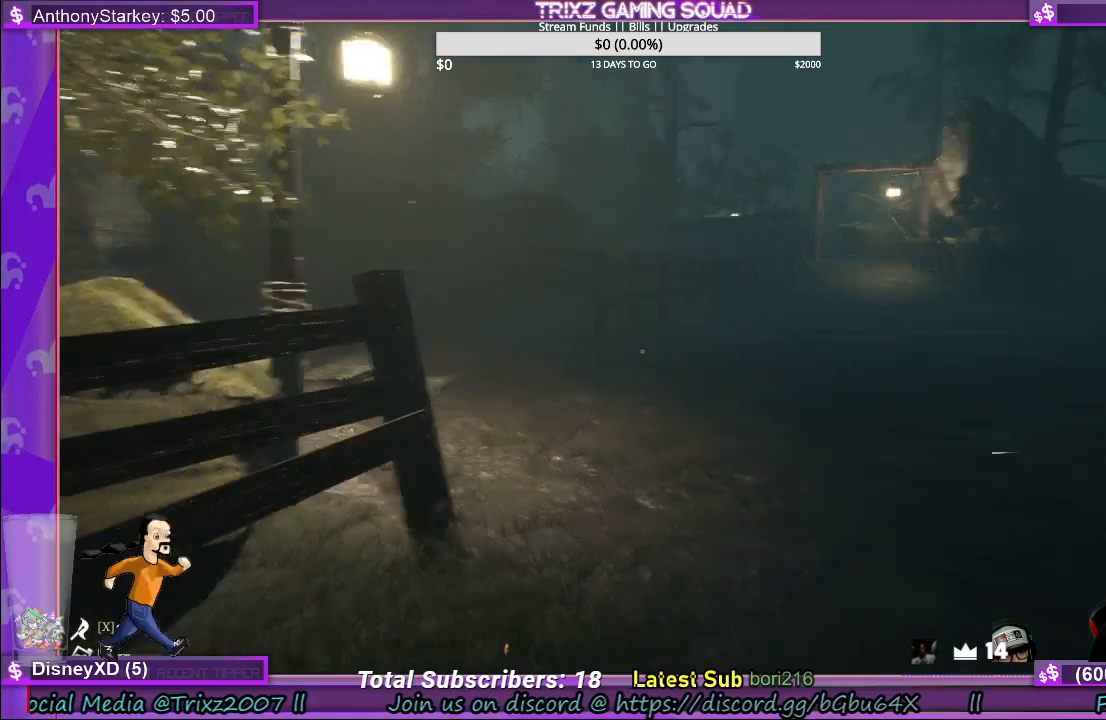
{"keys": ["shift", "w"], "mouse": [], "events": [[67, "shift", "down"]]}
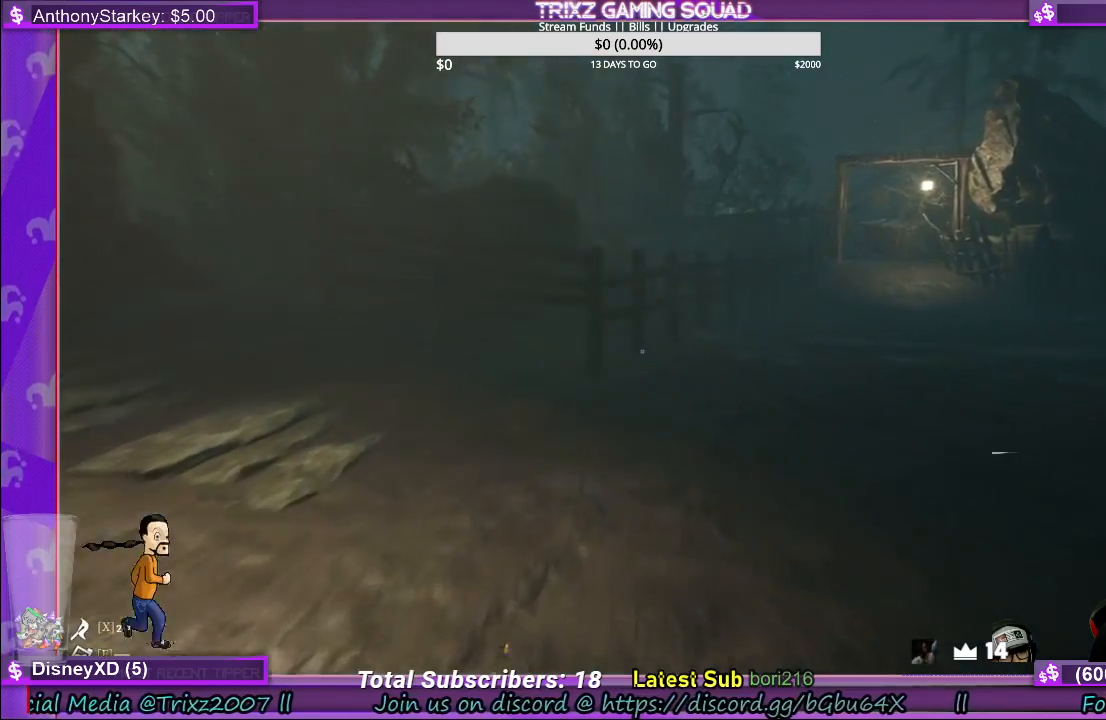
{"keys": ["shift", "w"], "mouse": [], "events": []}
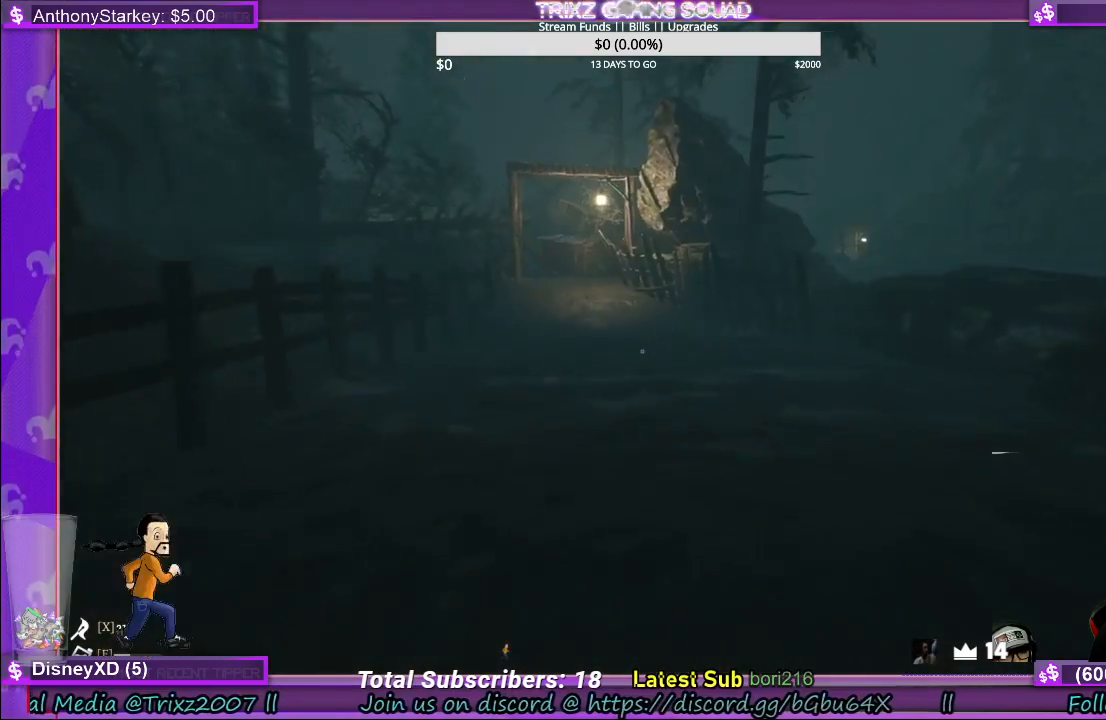
{"keys": ["a", "shift", "w"], "mouse": [], "events": [[350, "a", "down"]]}
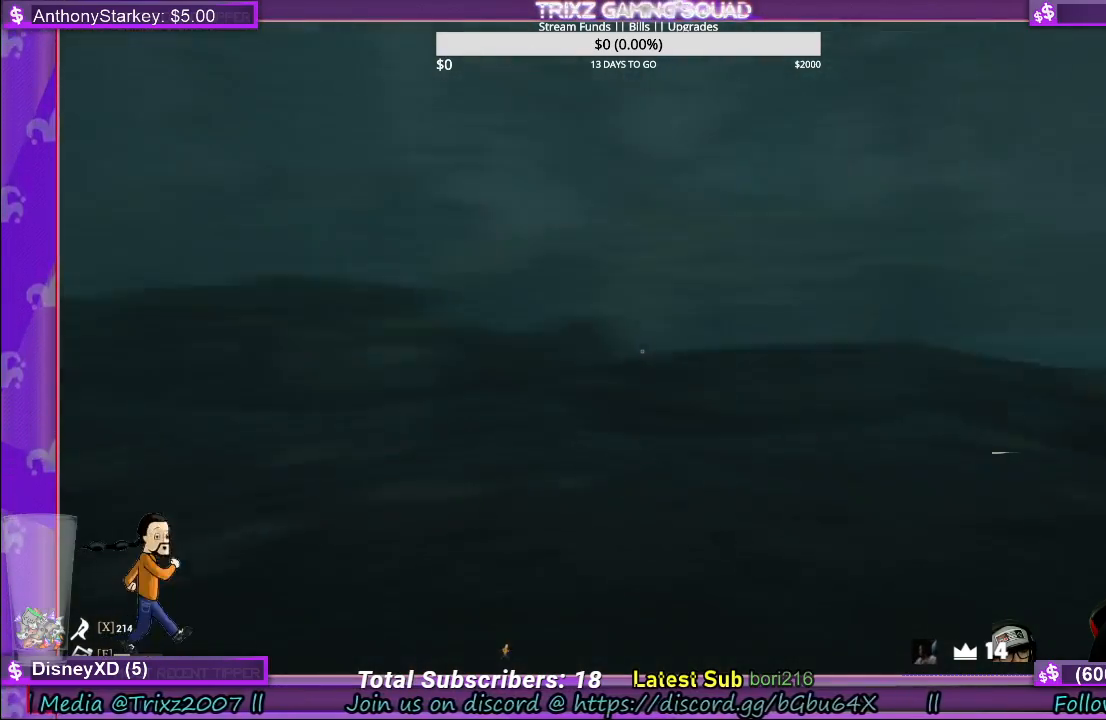
{"keys": ["a", "shift", "w"], "mouse": [], "events": [[150, "w", "up"], [483, "w", "down"]]}
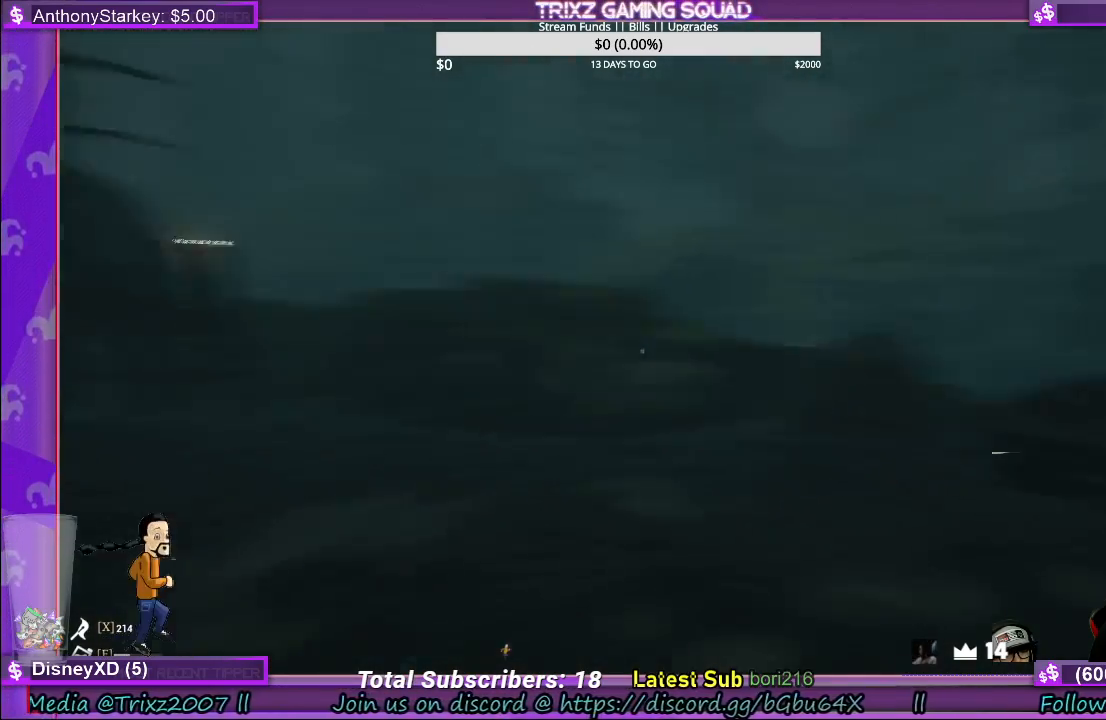
{"keys": ["a", "shift", "w"], "mouse": [], "events": []}
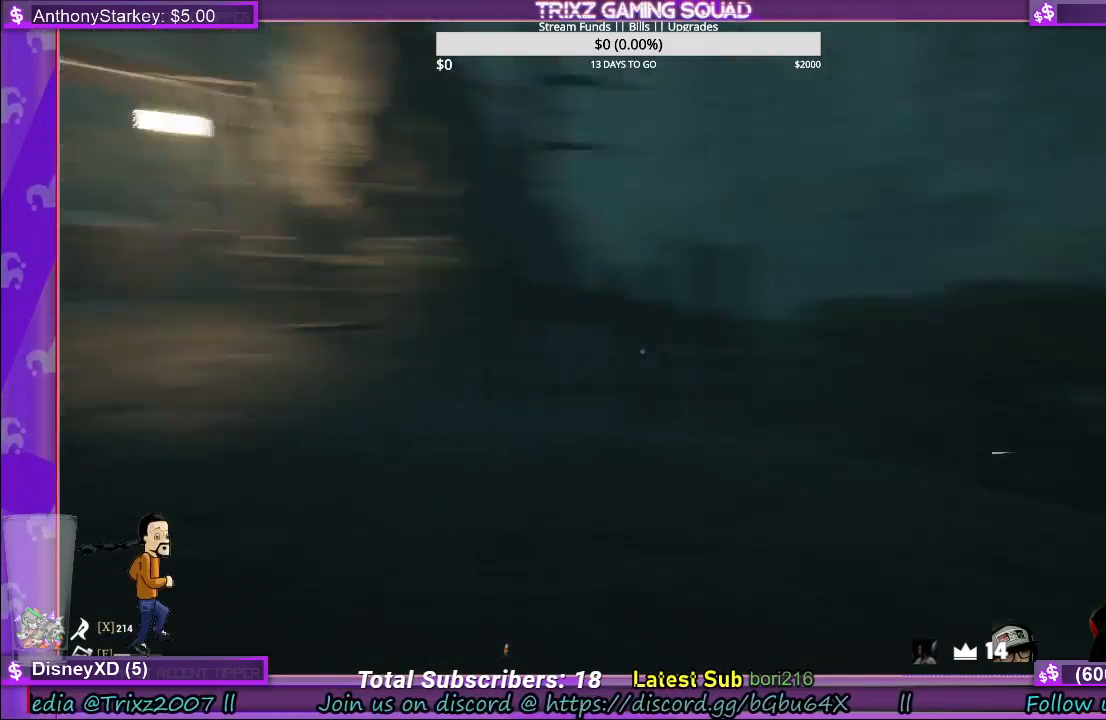
{"keys": ["shift", "w"], "mouse": [], "events": [[267, "a", "up"]]}
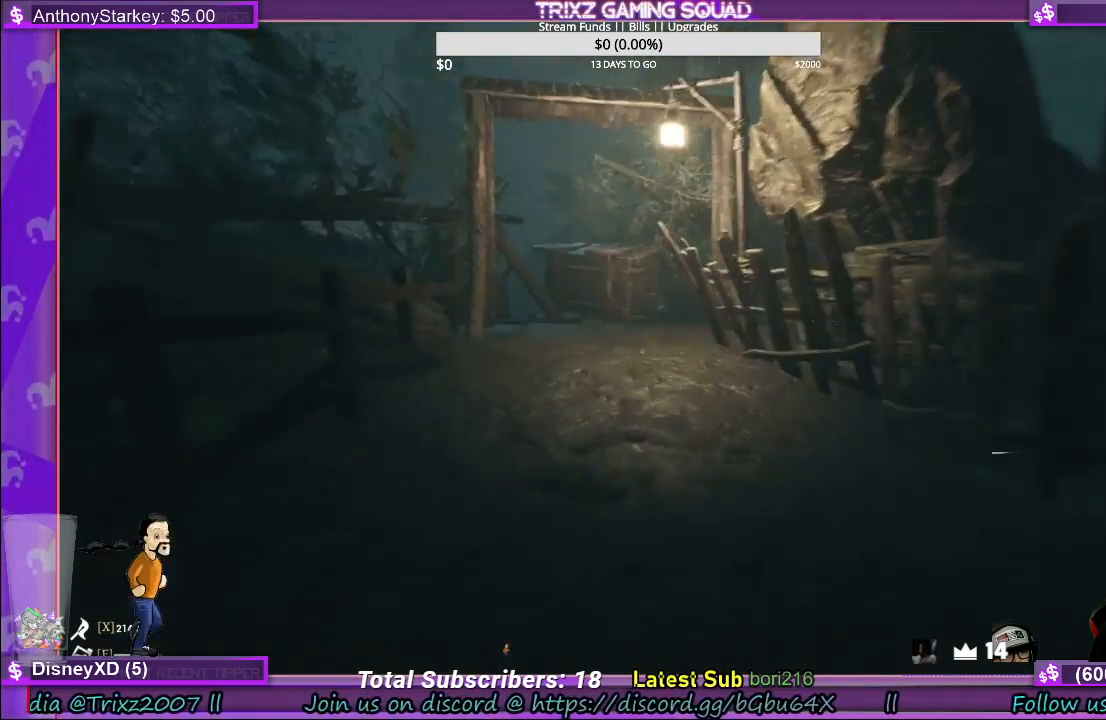
{"keys": ["shift"], "mouse": [], "events": [[500, "w", "up"]]}
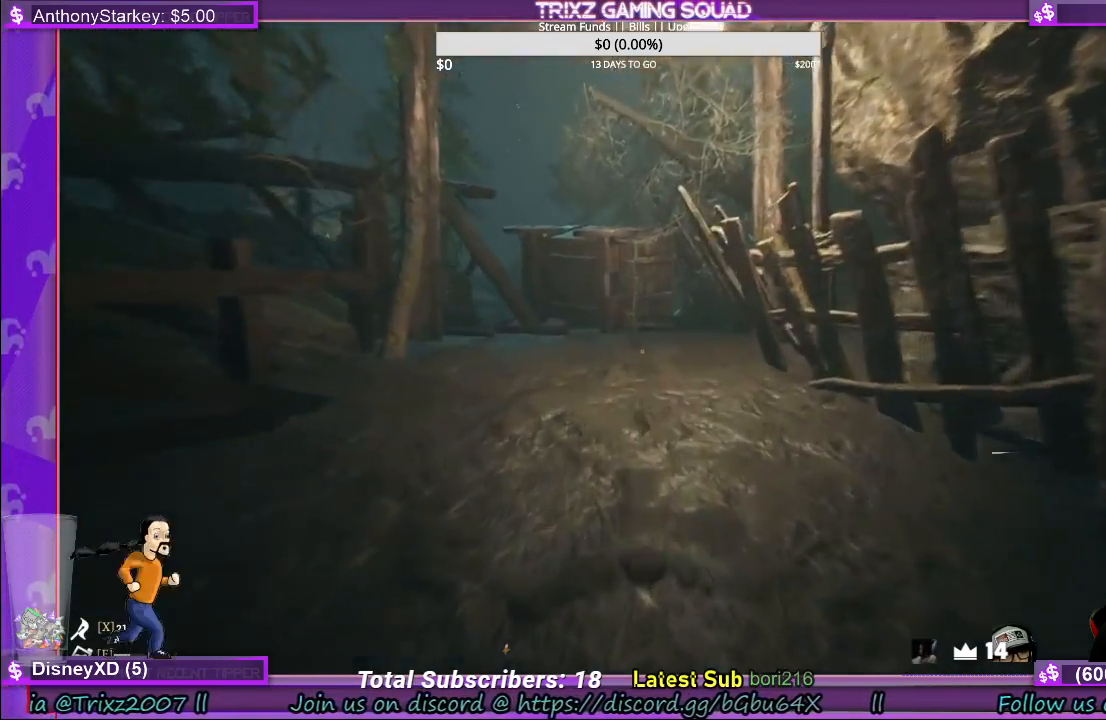
{"keys": ["d", "shift", "w"], "mouse": [], "events": [[17, "d", "down"], [117, "w", "down"]]}
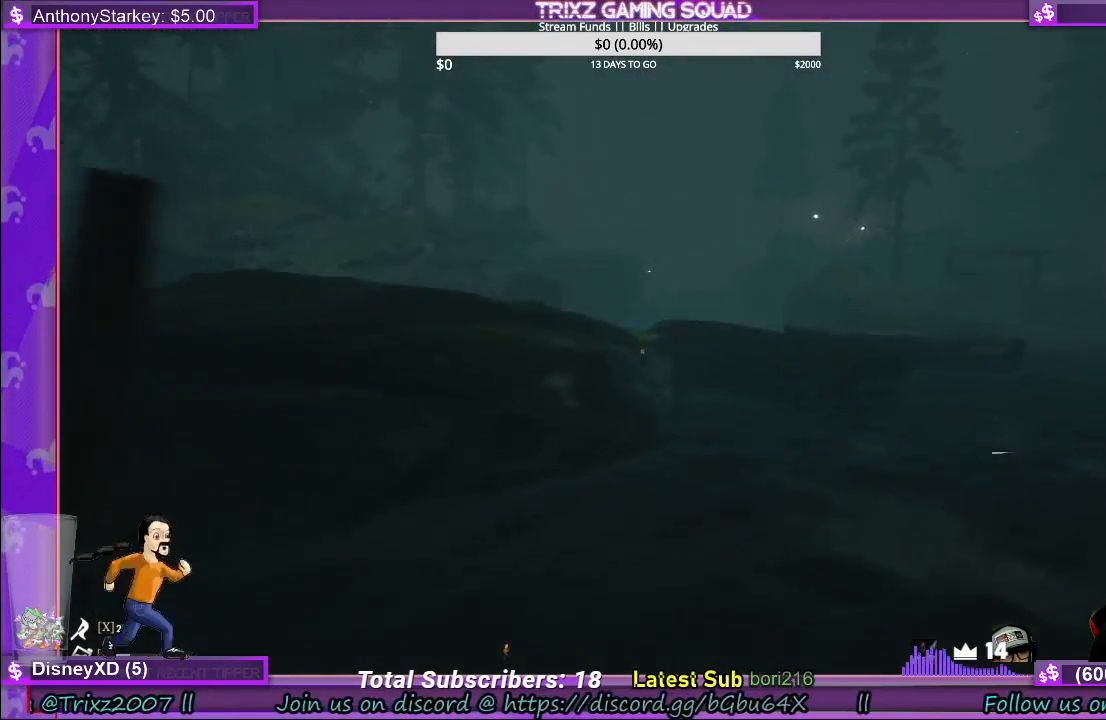
{"keys": ["d", "shift", "w"], "mouse": [], "events": [[50, "d", "up"], [233, "d", "down"]]}
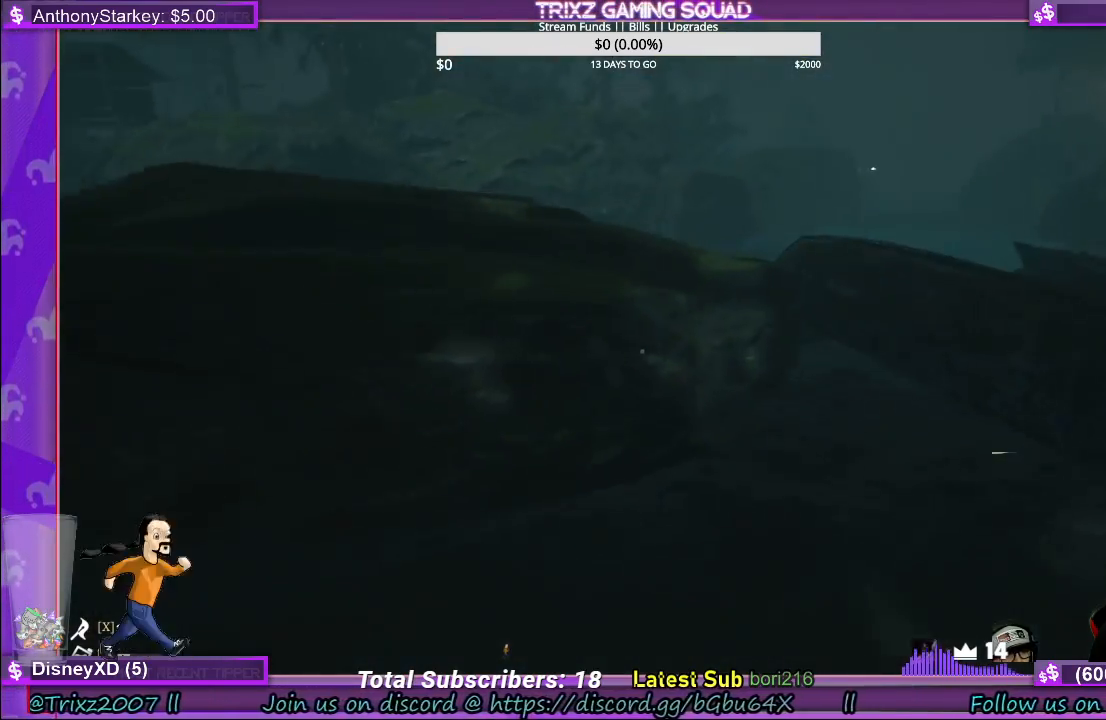
{"keys": ["shift", "w"], "mouse": [], "events": [[17, "d", "up"], [283, "space", "down"], [433, "space", "up"]]}
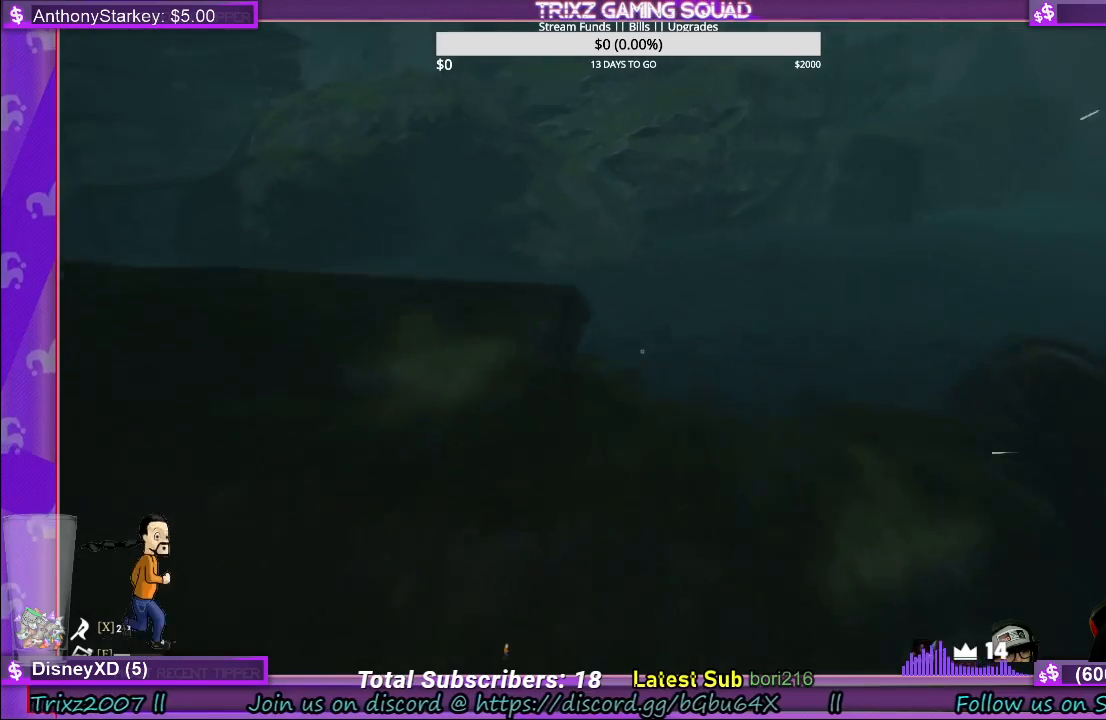
{"keys": ["shift", "w"], "mouse": [], "events": [[83, "a", "down"], [417, "a", "up"]]}
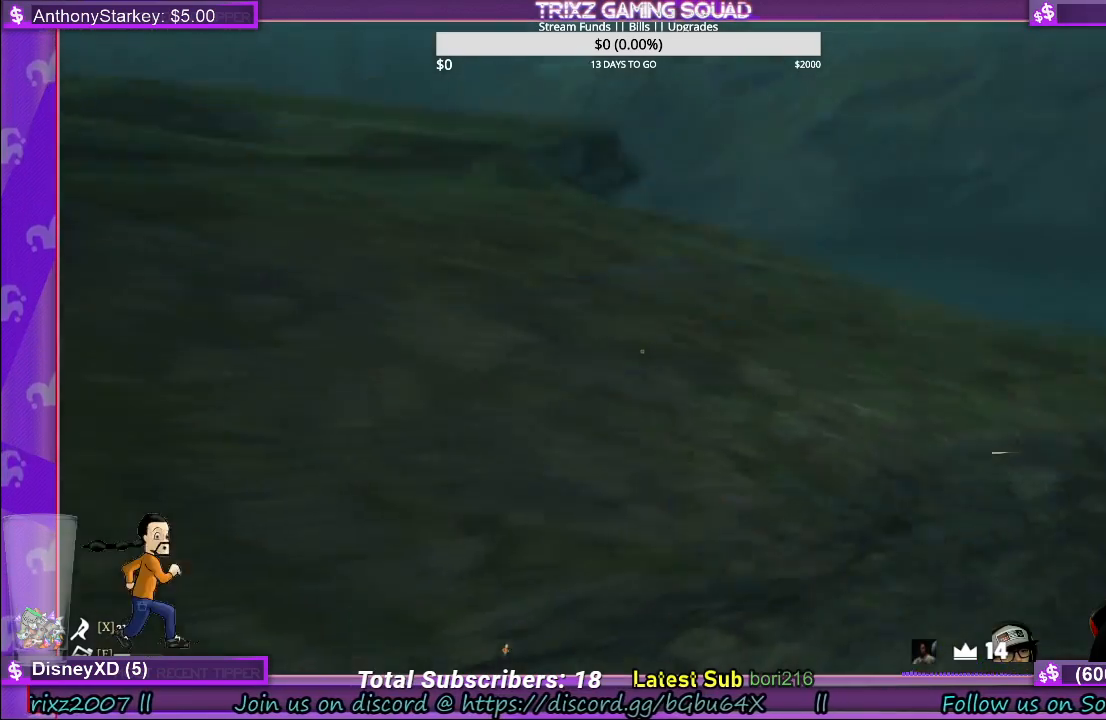
{"keys": ["d", "shift", "space", "w"], "mouse": [], "events": [[50, "d", "down"], [283, "space", "down"]]}
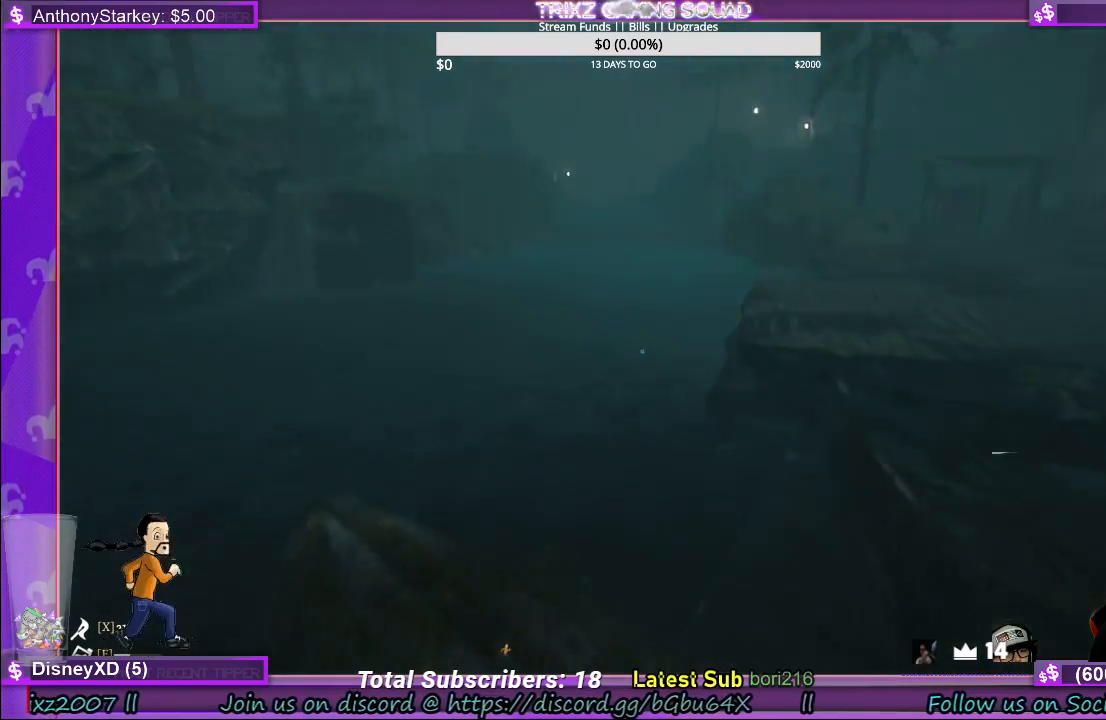
{"keys": ["shift", "w"], "mouse": [], "events": [[33, "space", "up"], [150, "d", "up"]]}
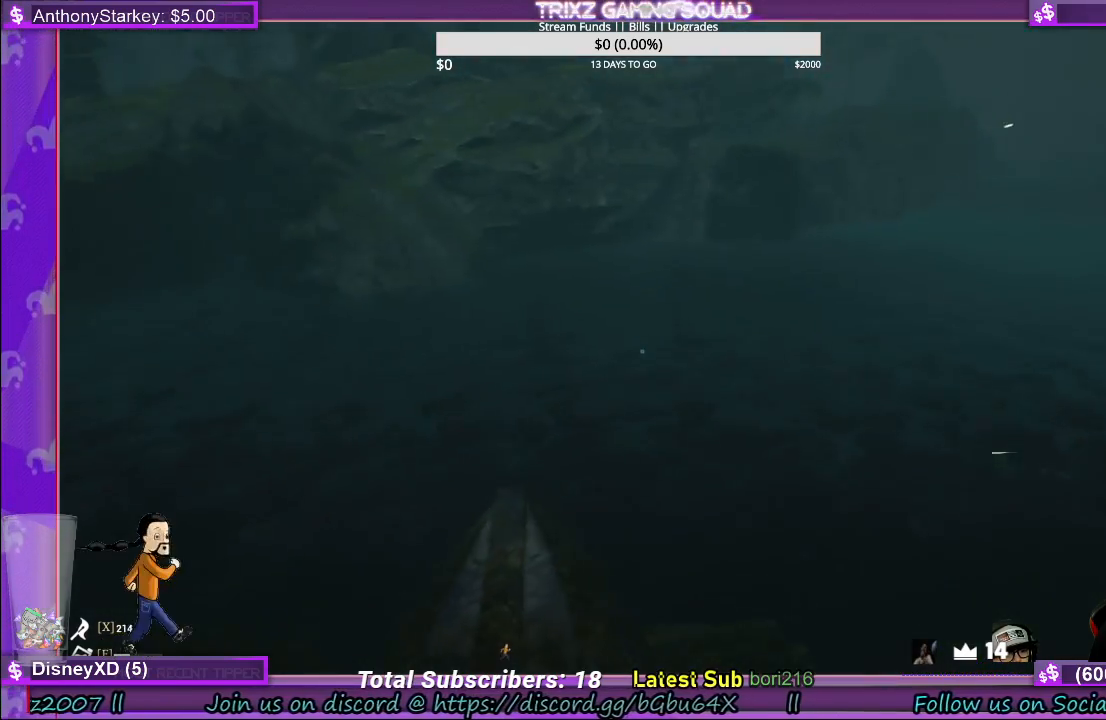
{"keys": ["w"], "mouse": [], "events": [[50, "w", "up"], [67, "shift", "up"], [350, "w", "down"]]}
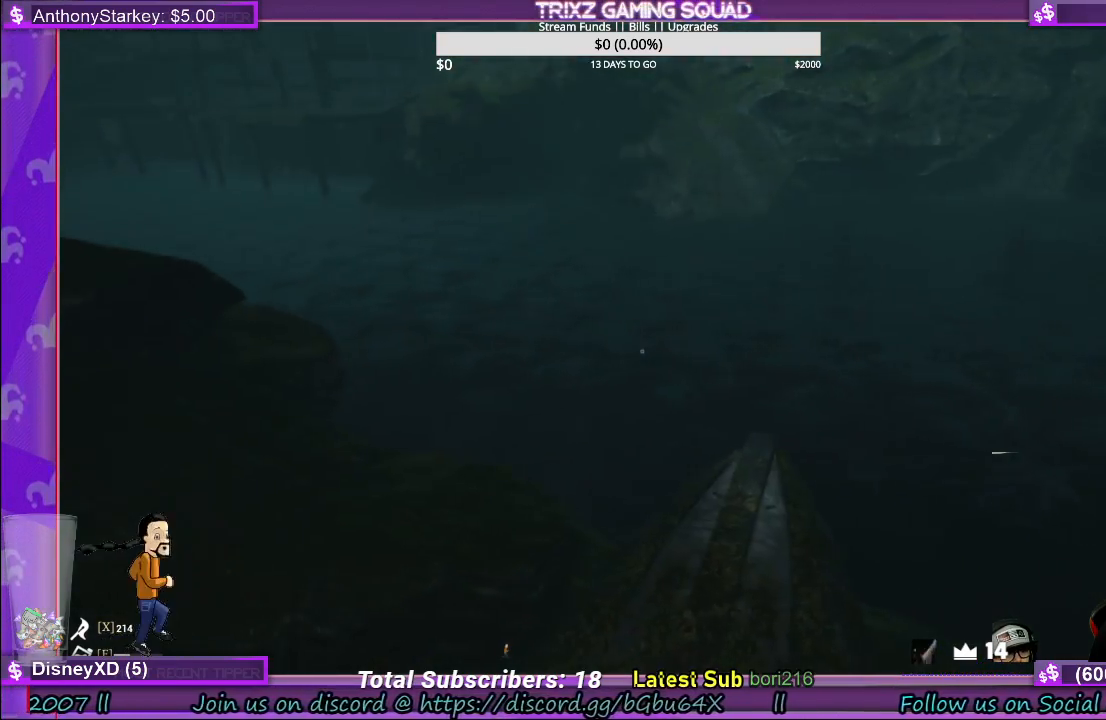
{"keys": [], "mouse": [], "events": [[150, "w", "up"]]}
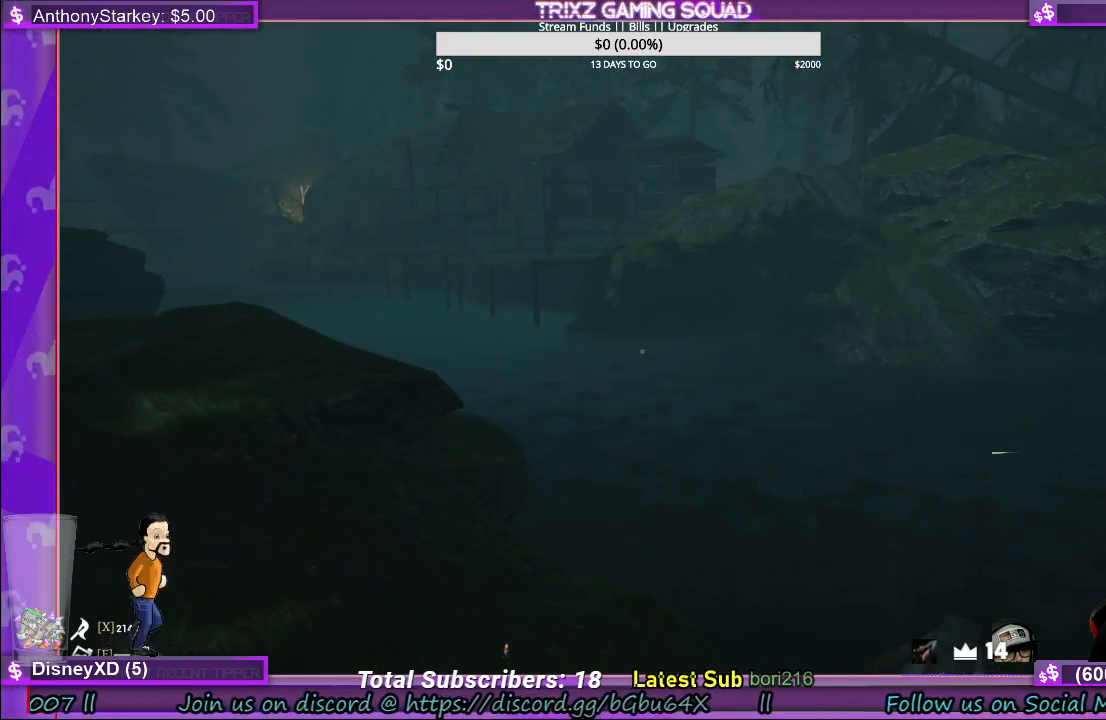
{"keys": [], "mouse": [], "events": []}
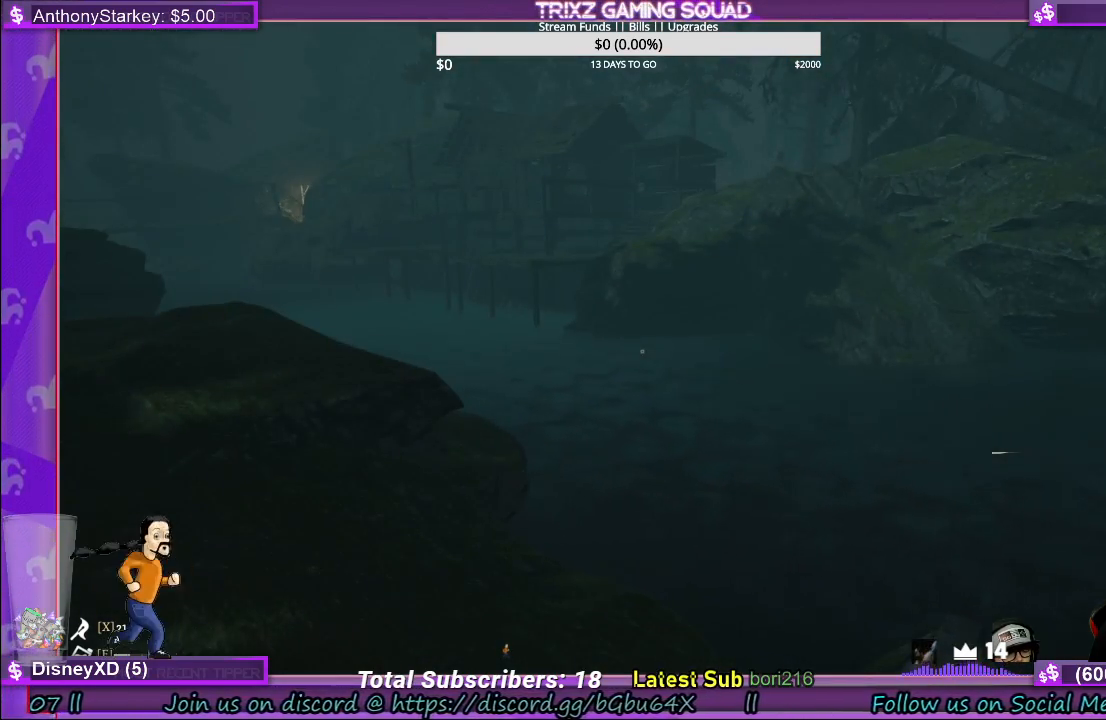
{"keys": [], "mouse": [], "events": []}
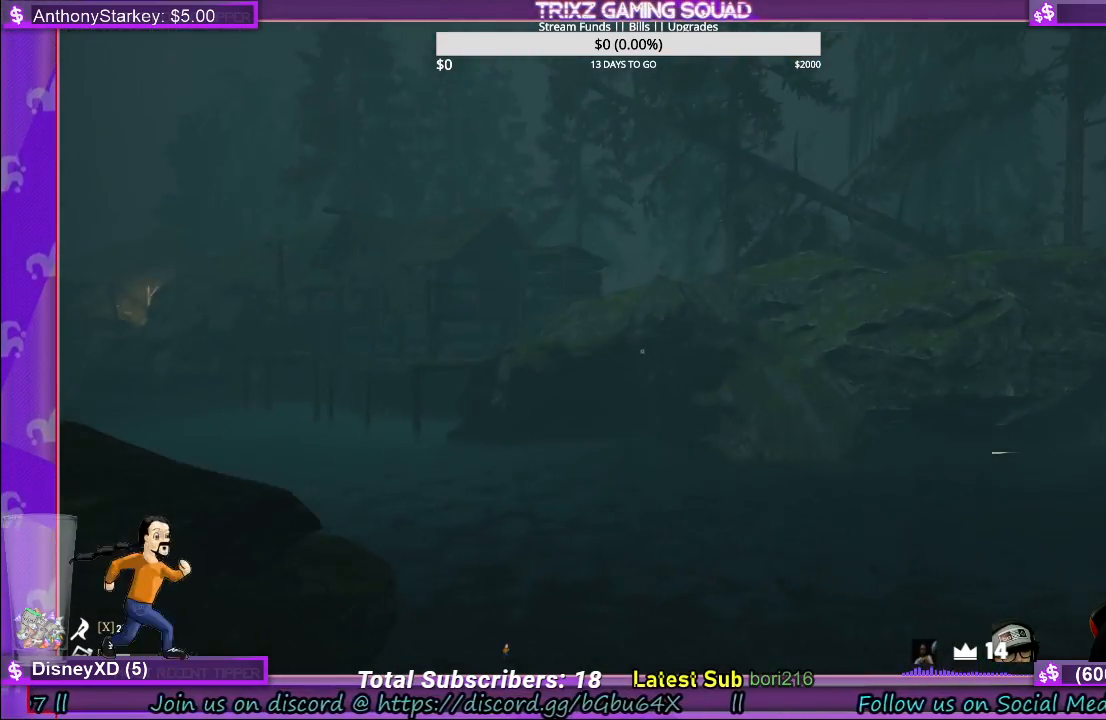
{"keys": [], "mouse": [], "events": []}
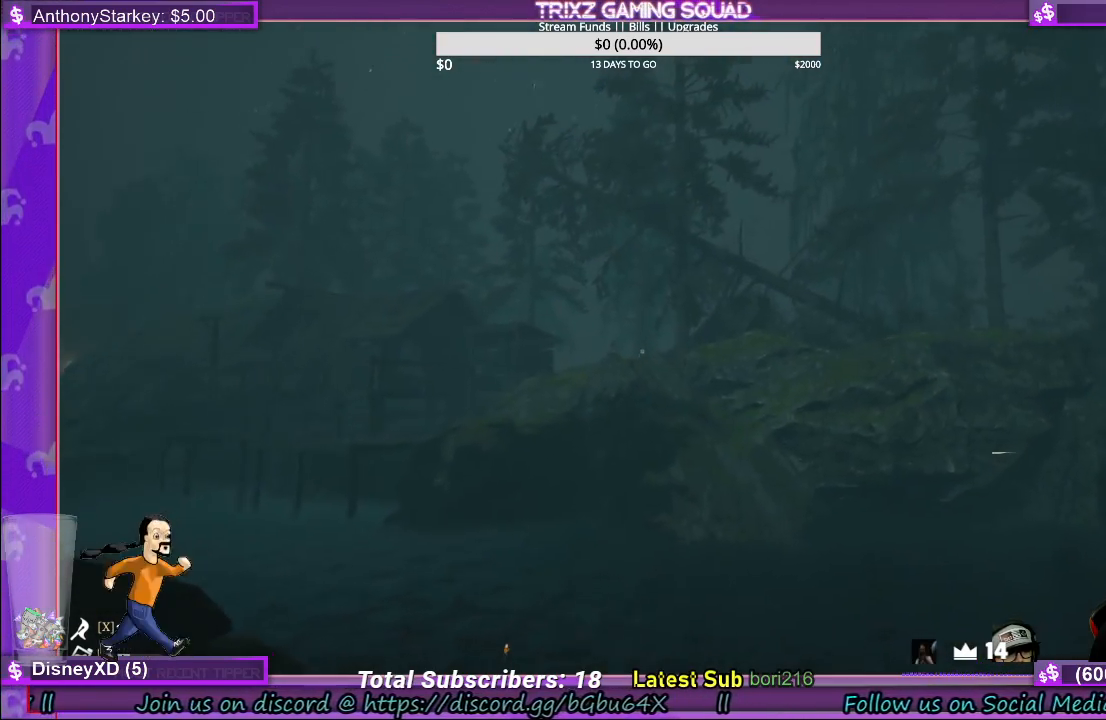
{"keys": [], "mouse": [], "events": []}
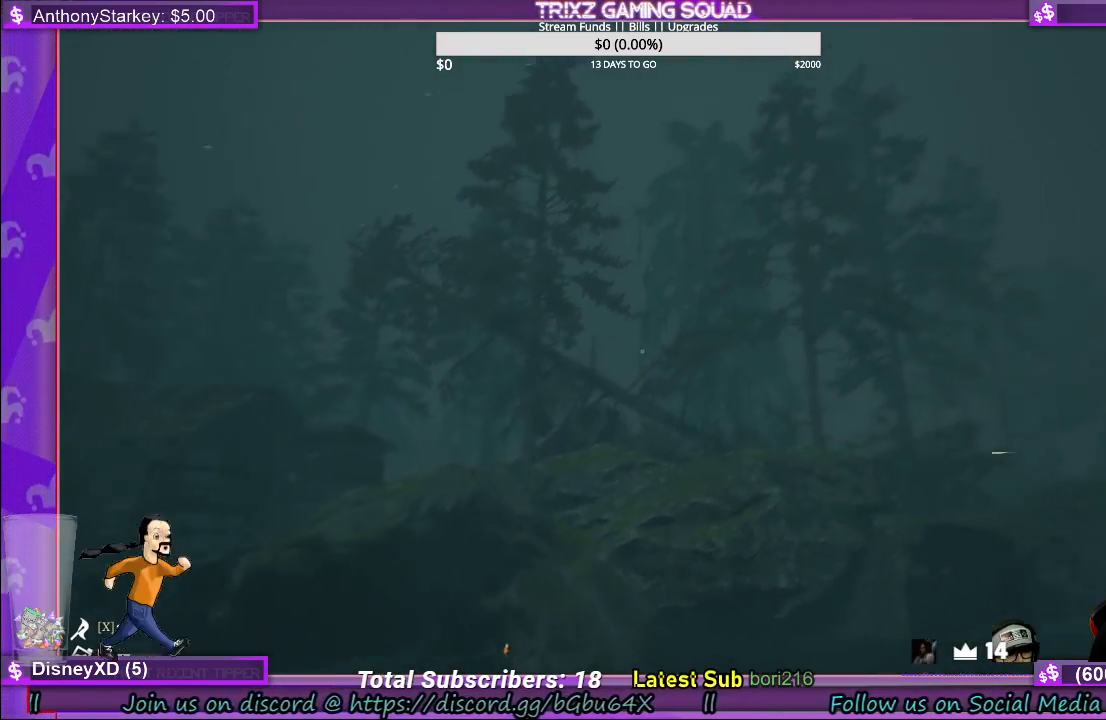
{"keys": [], "mouse": [], "events": []}